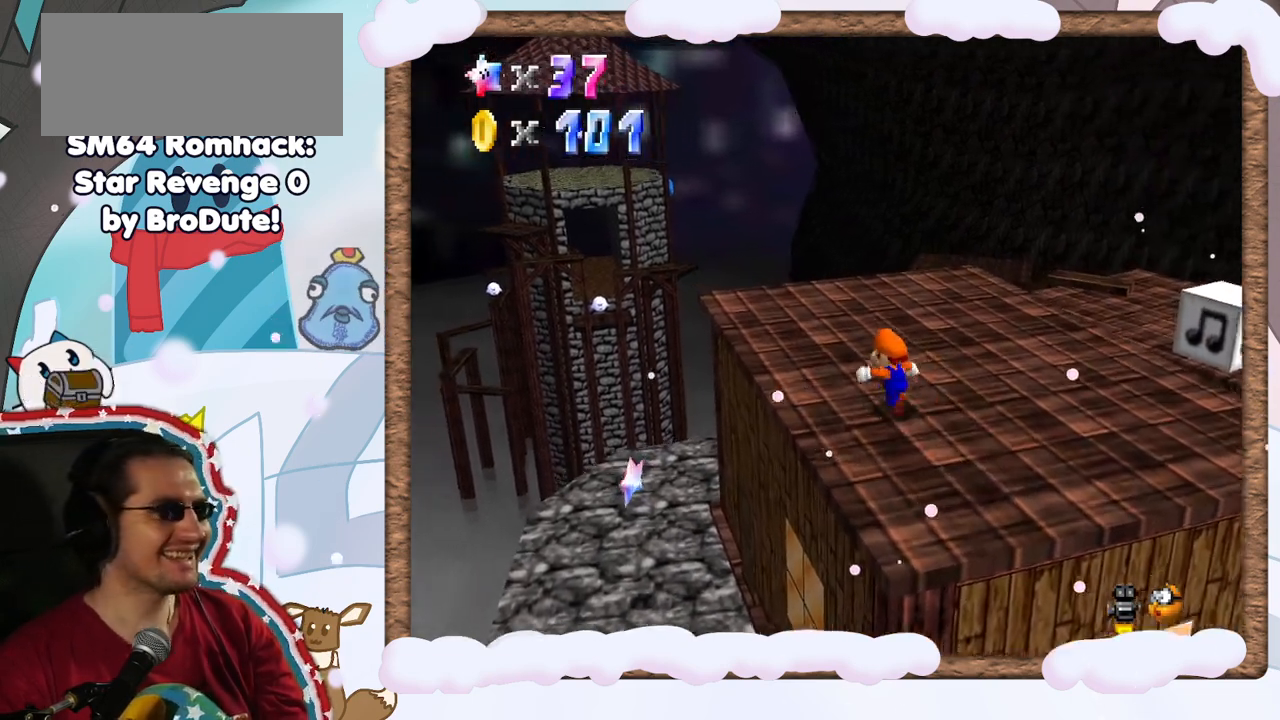
Gameplay with a controller (Nintendo layout); each line is a JSON object with the inputs held at the frame after it. "events" lists button and stick changes between this image and that frame as [ms after this image, input, new state], when the widget could be followed in between. Not read: L3 R3.
{"buttons": ["A"], "left_stick": "down-left", "events": [[333, "A", "down"], [383, "left_stick", "left"], [483, "left_stick", "down-left"]]}
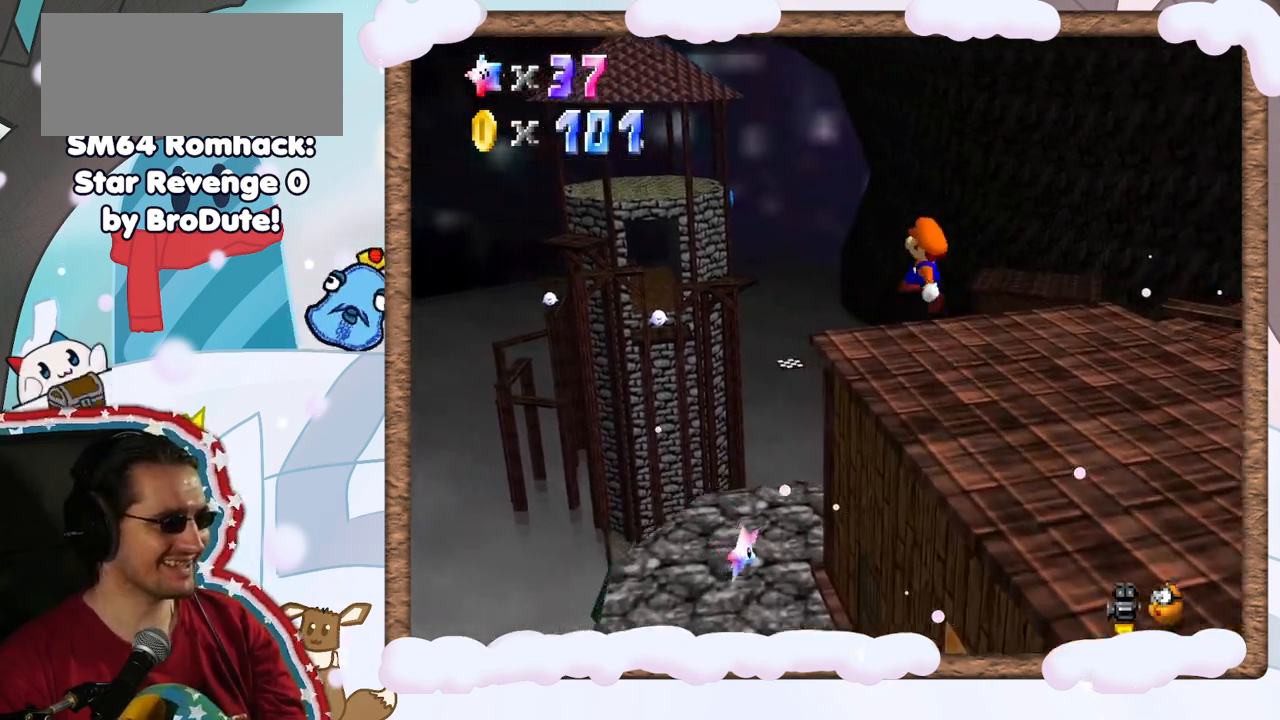
{"buttons": ["A"], "left_stick": "down-left", "events": []}
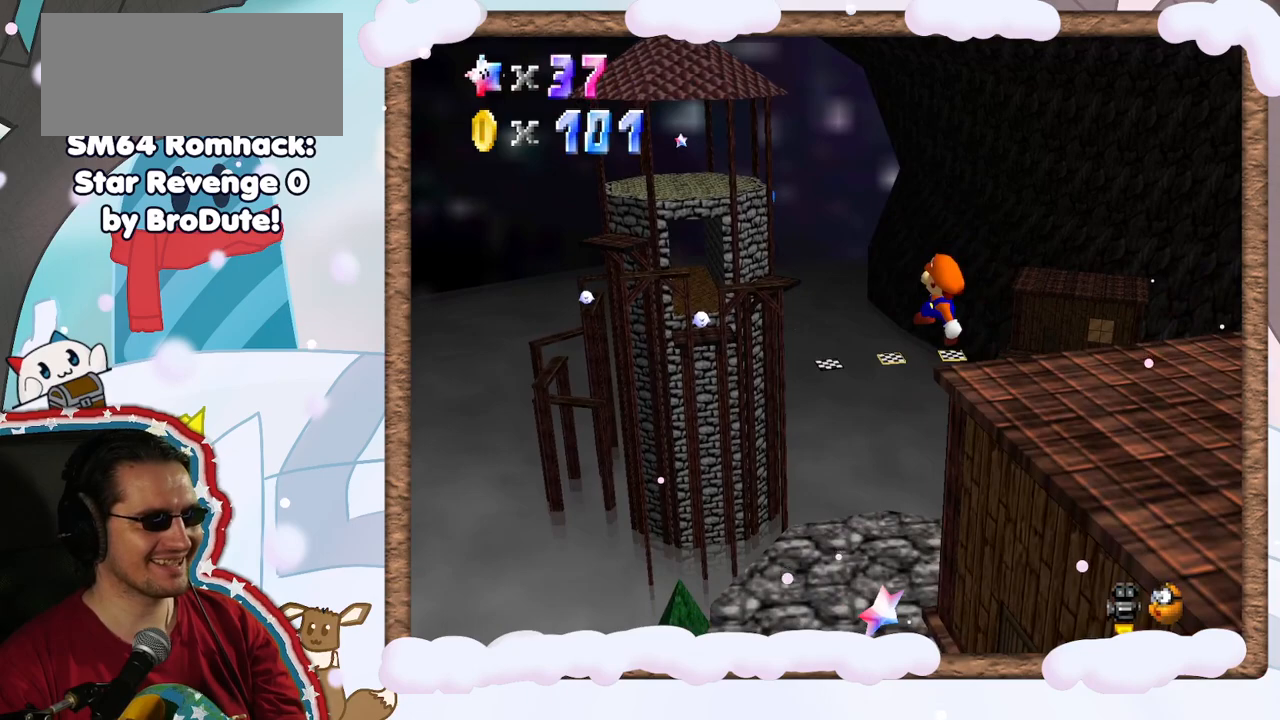
{"buttons": ["A"], "left_stick": "down-right", "events": [[267, "left_stick", "down-right"]]}
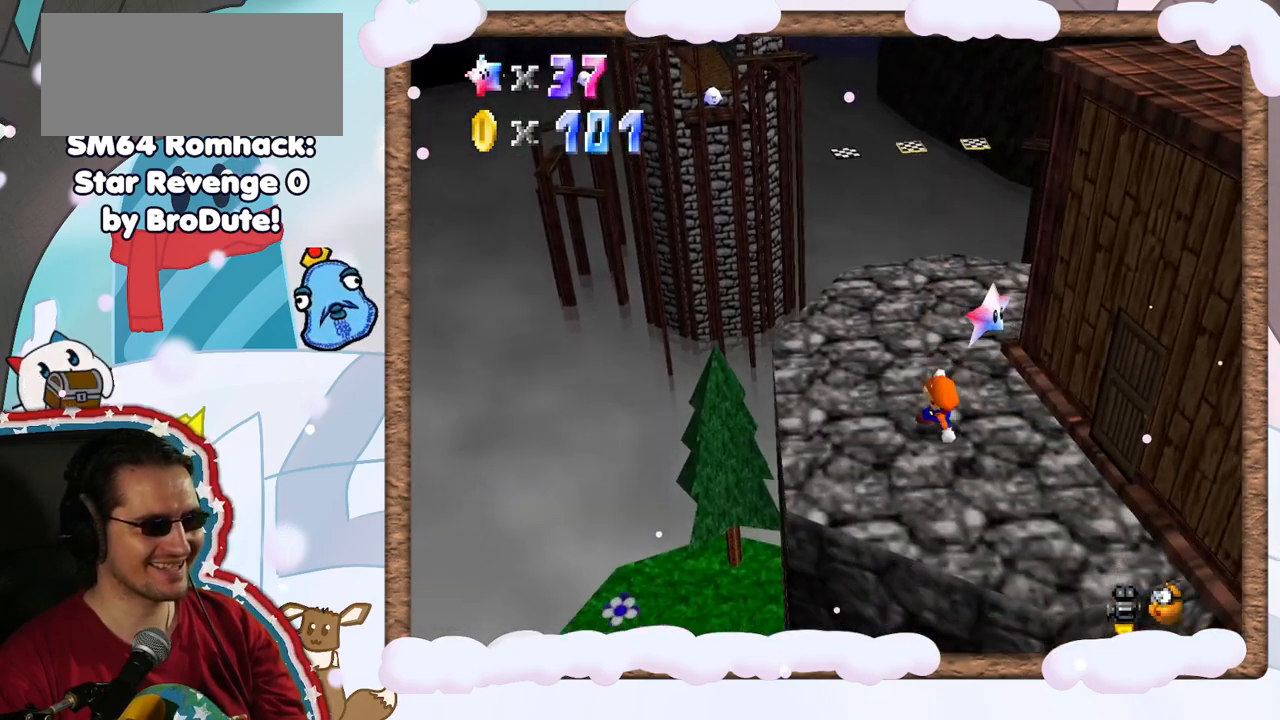
{"buttons": [], "left_stick": "down-right", "events": [[50, "A", "up"], [83, "left_stick", "center"], [233, "A", "down"], [267, "left_stick", "down-right"], [450, "A", "up"]]}
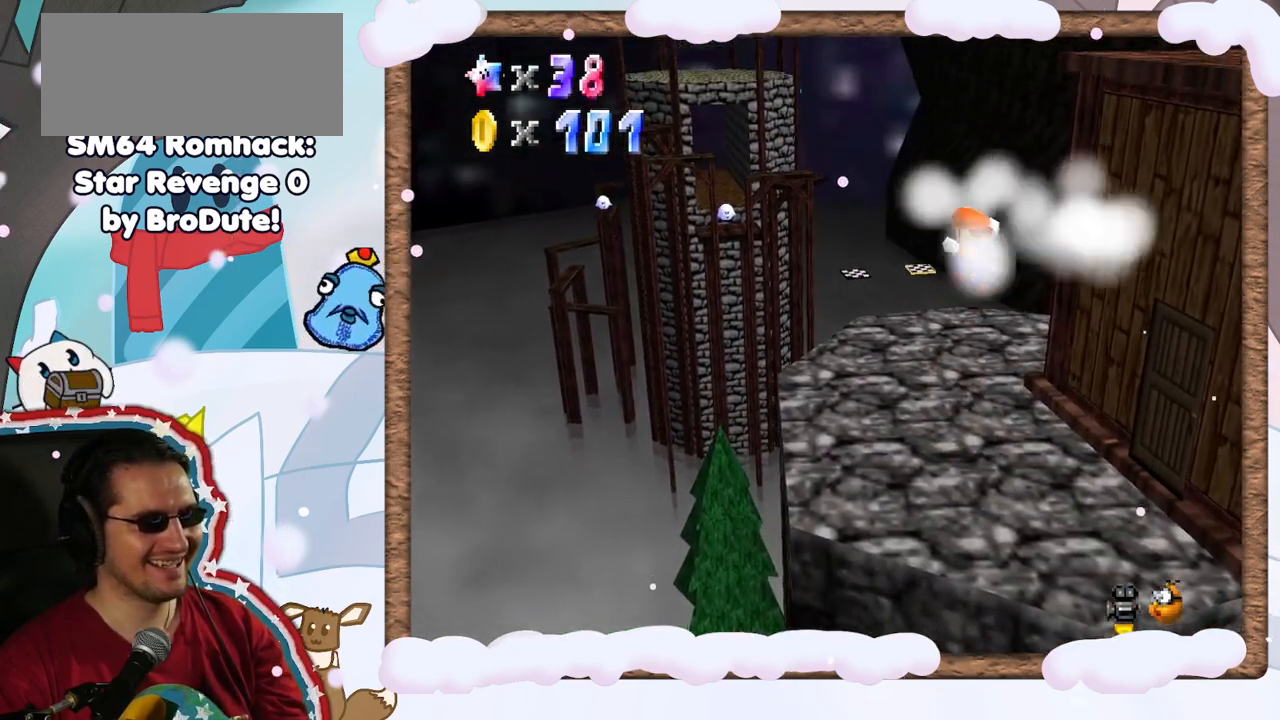
{"buttons": [], "left_stick": "center", "events": [[250, "left_stick", "center"]]}
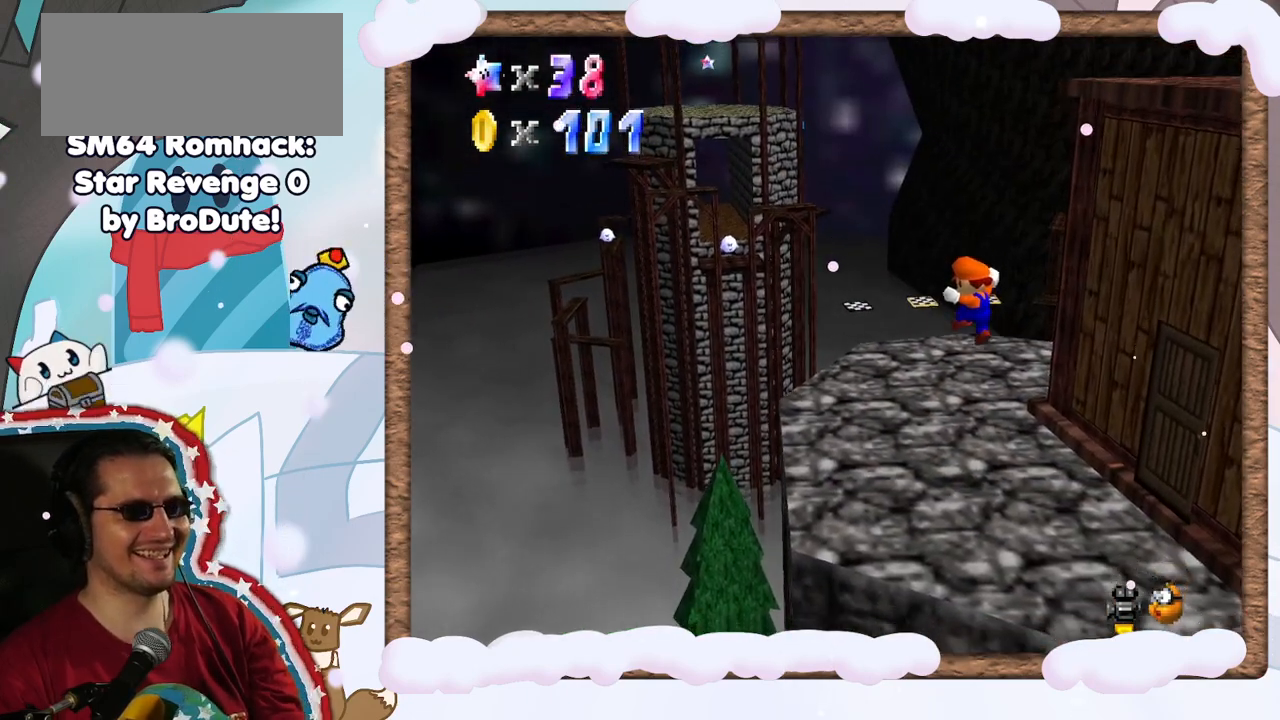
{"buttons": [], "left_stick": "center", "events": []}
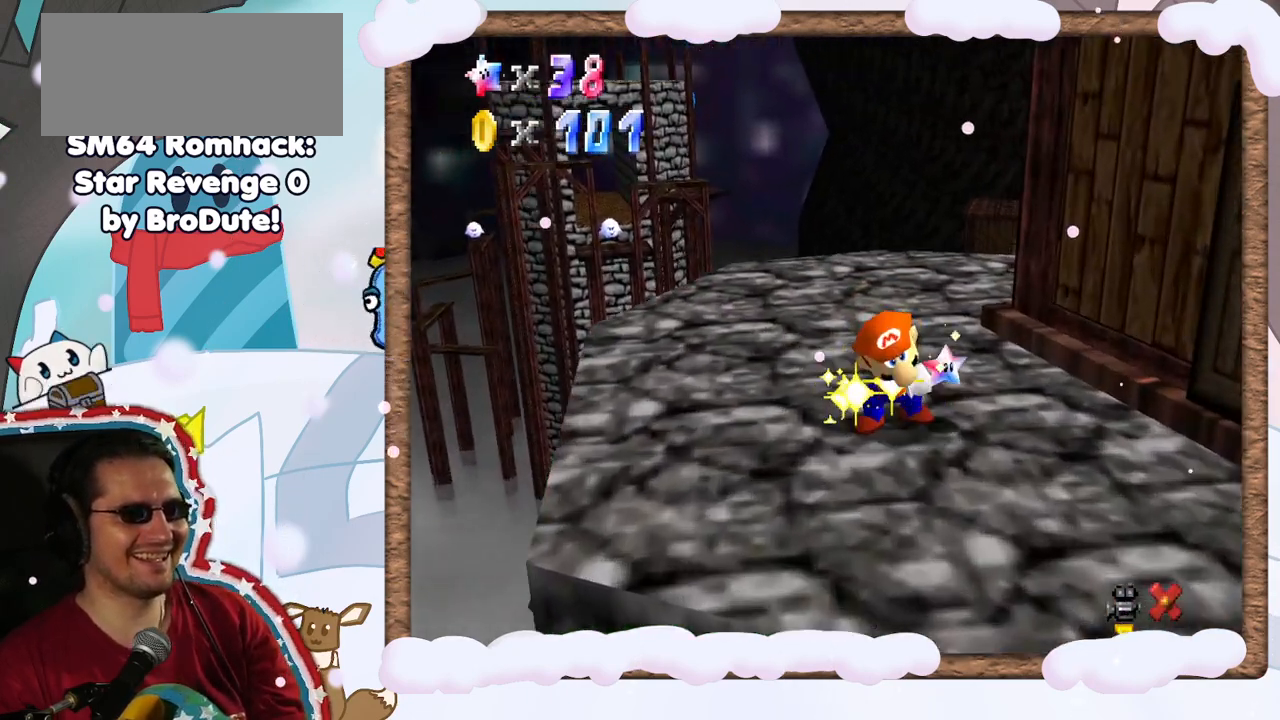
{"buttons": [], "left_stick": "center", "events": []}
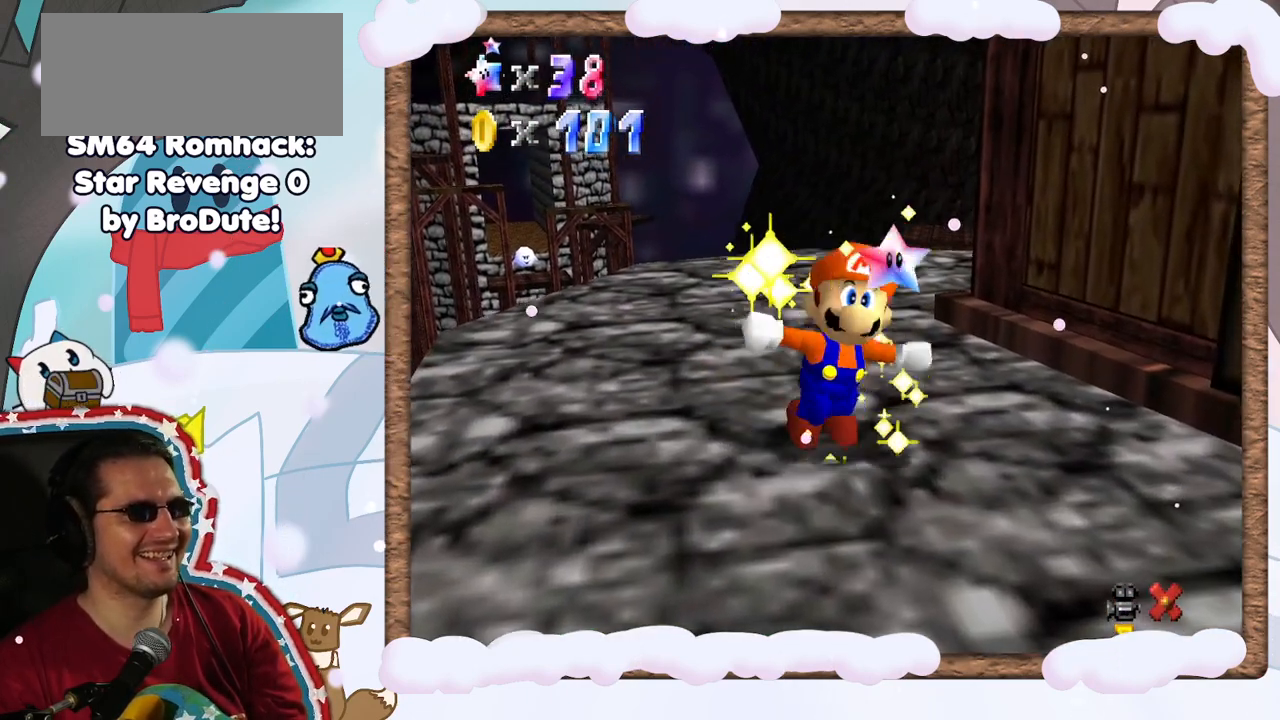
{"buttons": [], "left_stick": "center", "events": [[183, "A", "down"], [350, "A", "up"]]}
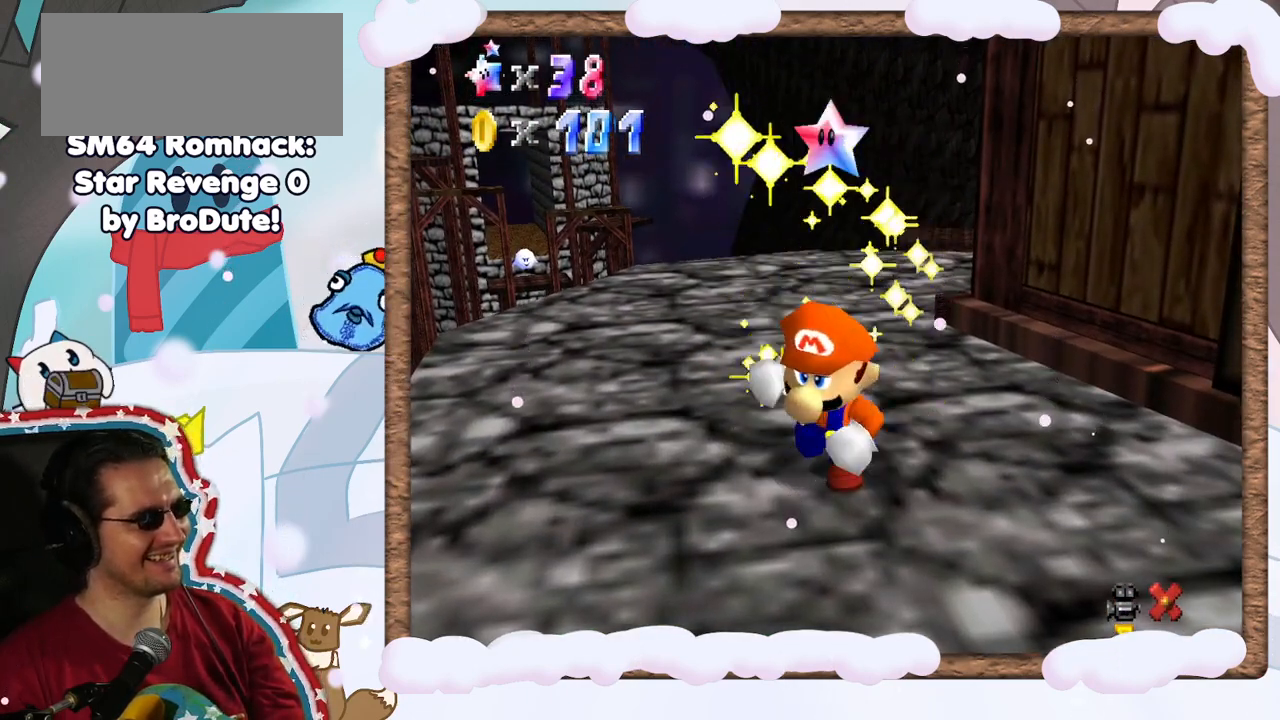
{"buttons": [], "left_stick": "center", "events": []}
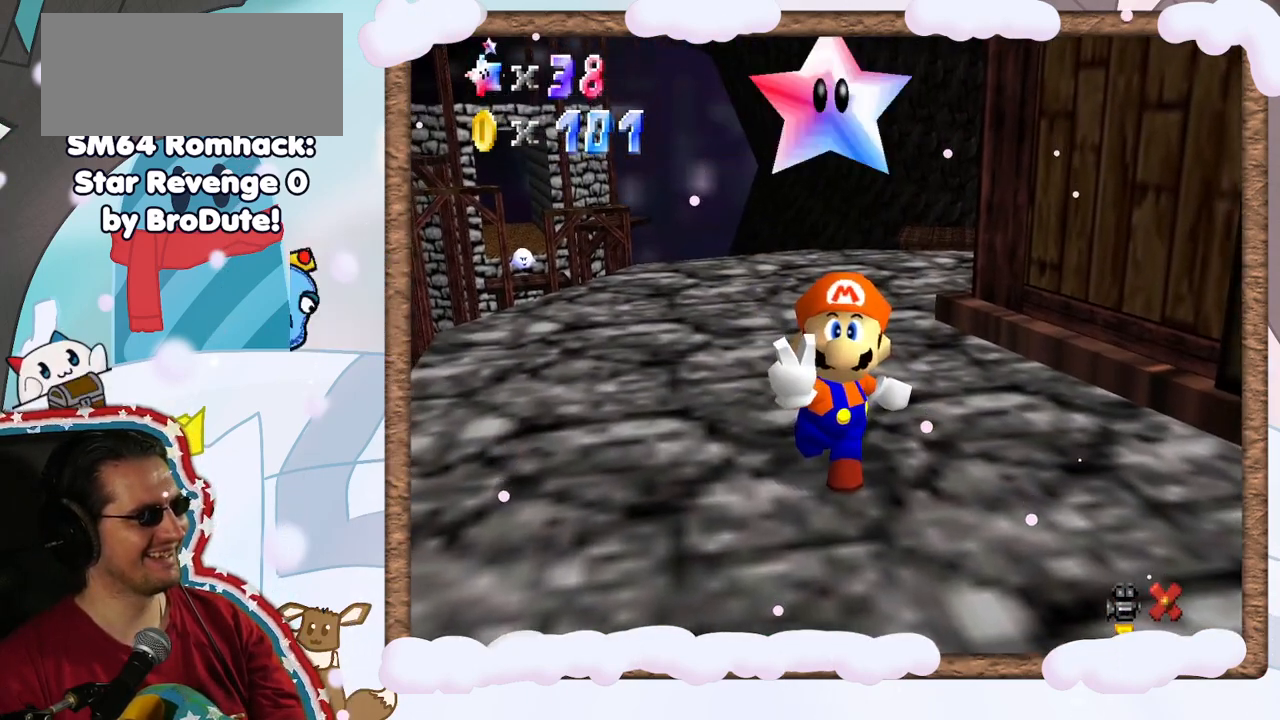
{"buttons": [], "left_stick": "center", "events": []}
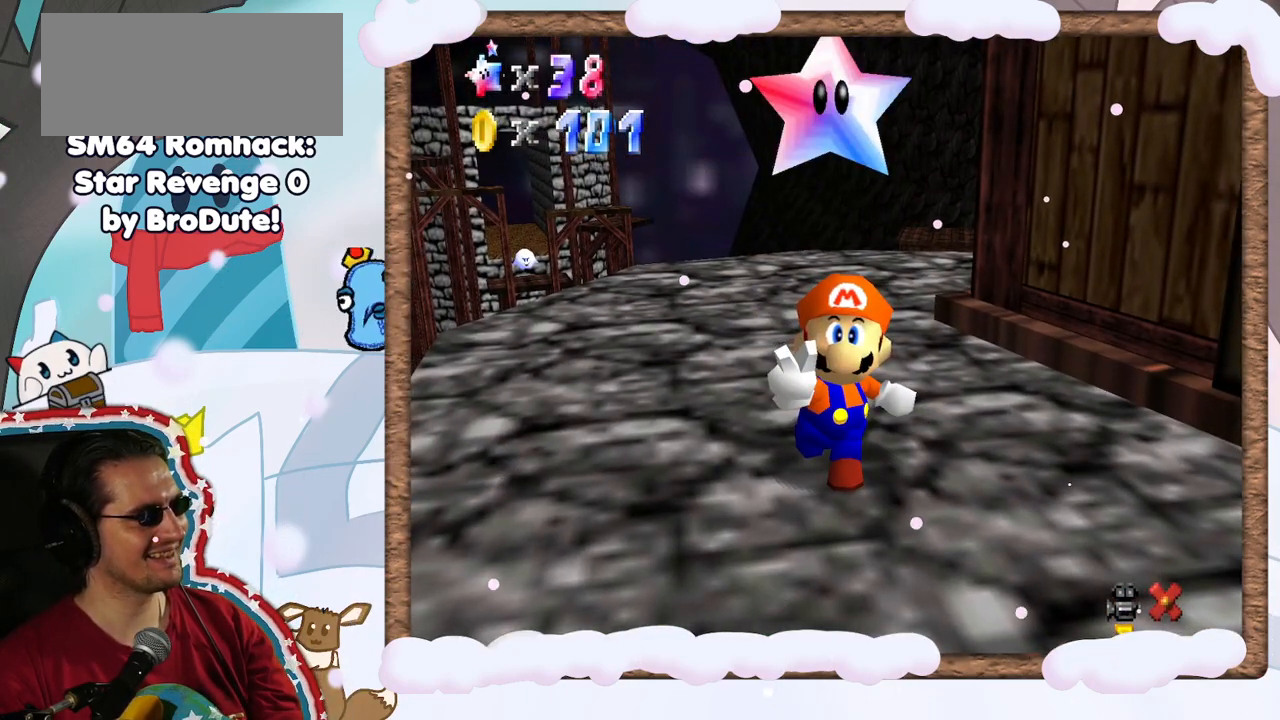
{"buttons": [], "left_stick": "center", "events": []}
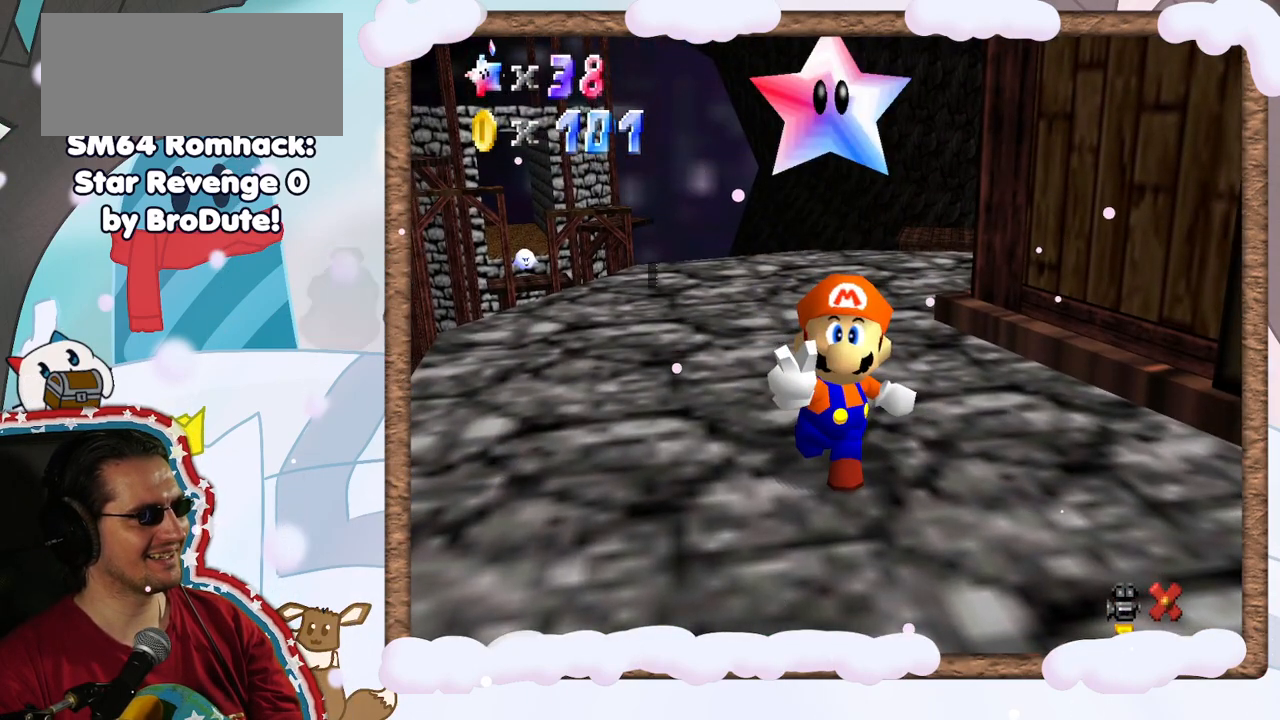
{"buttons": [], "left_stick": "center", "events": []}
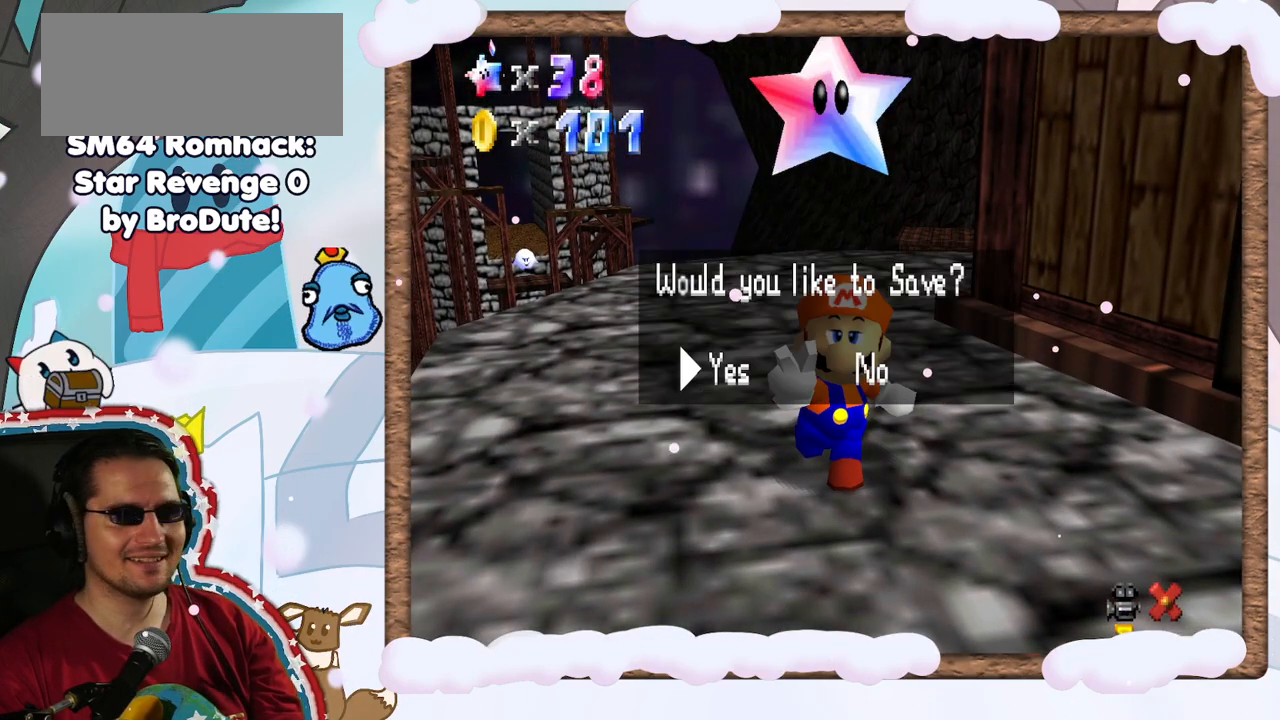
{"buttons": [], "left_stick": "left"}
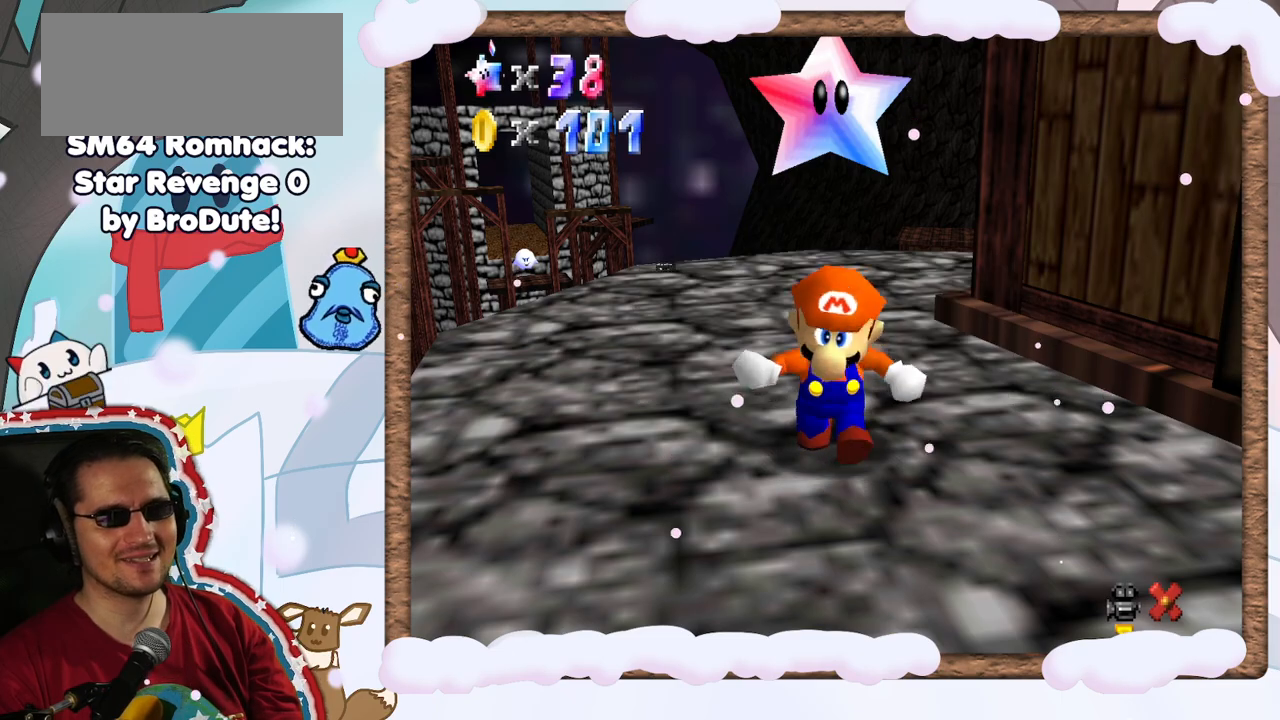
{"buttons": [], "left_stick": "up-left", "events": [[367, "C_LEFT", "down"], [367, "left_stick", "up-left"], [500, "C_LEFT", "up"]]}
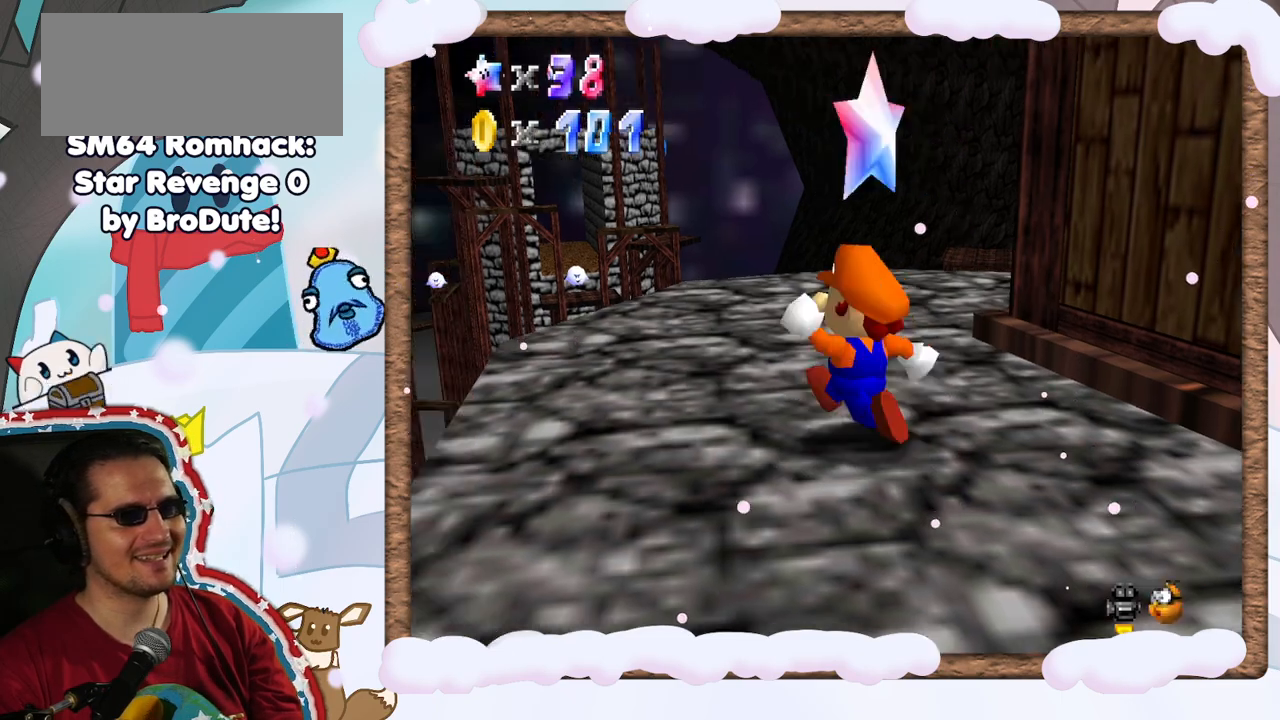
{"buttons": [], "left_stick": "up", "events": [[150, "left_stick", "left"], [350, "C_LEFT", "down"], [367, "left_stick", "up"], [467, "C_LEFT", "up"]]}
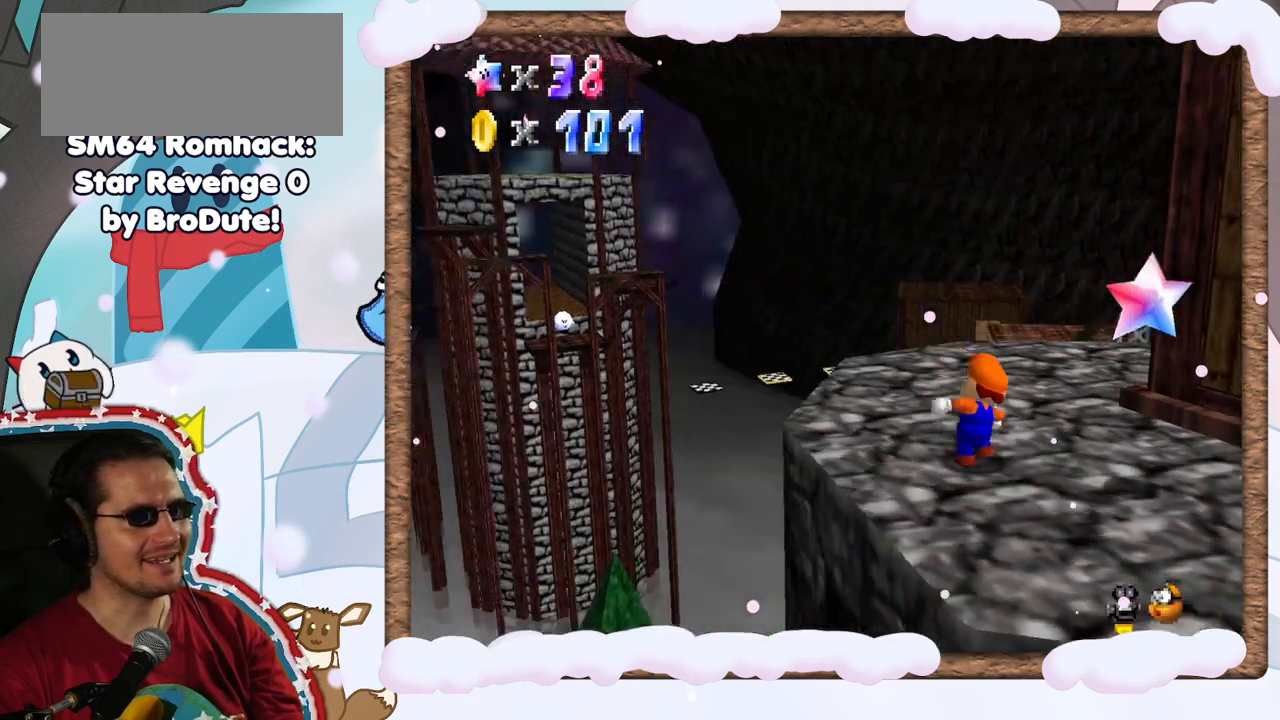
{"buttons": [], "left_stick": "left", "events": [[217, "C_LEFT", "down"], [283, "left_stick", "center"], [367, "C_LEFT", "up"], [483, "left_stick", "left"]]}
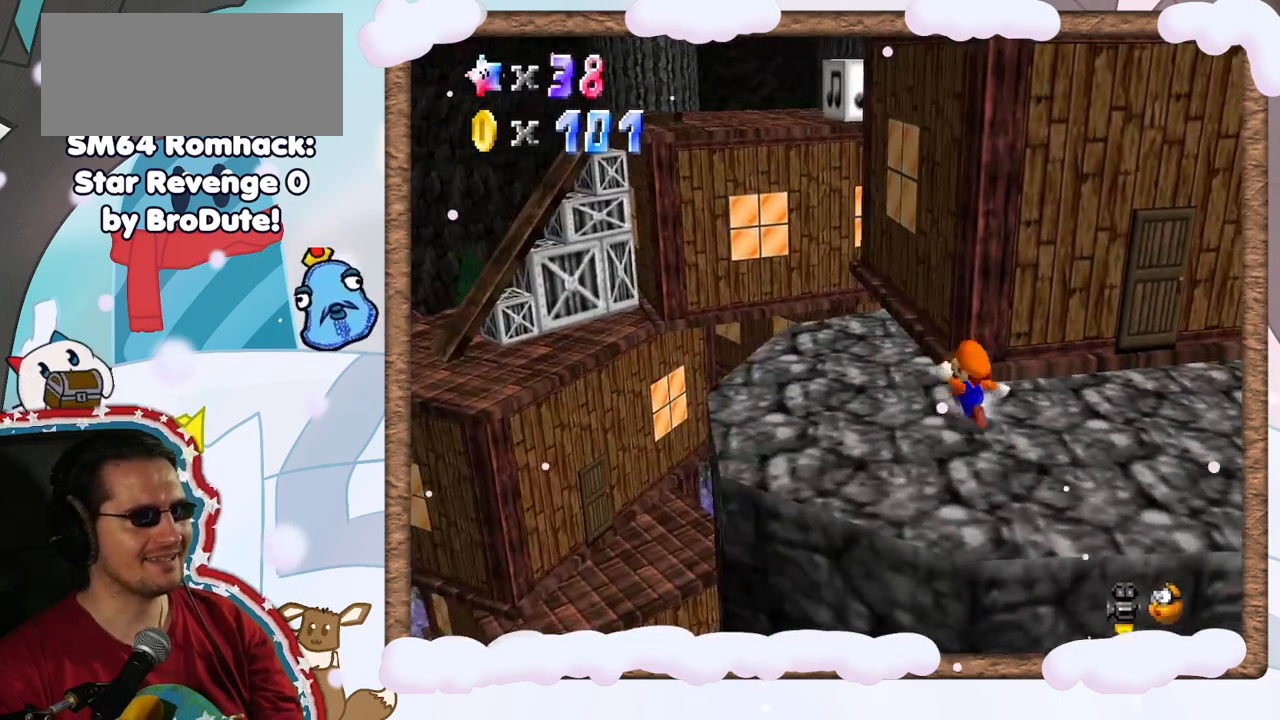
{"buttons": [], "left_stick": "up-left", "events": [[17, "left_stick", "up-left"], [300, "C_RIGHT", "down"], [400, "C_RIGHT", "up"]]}
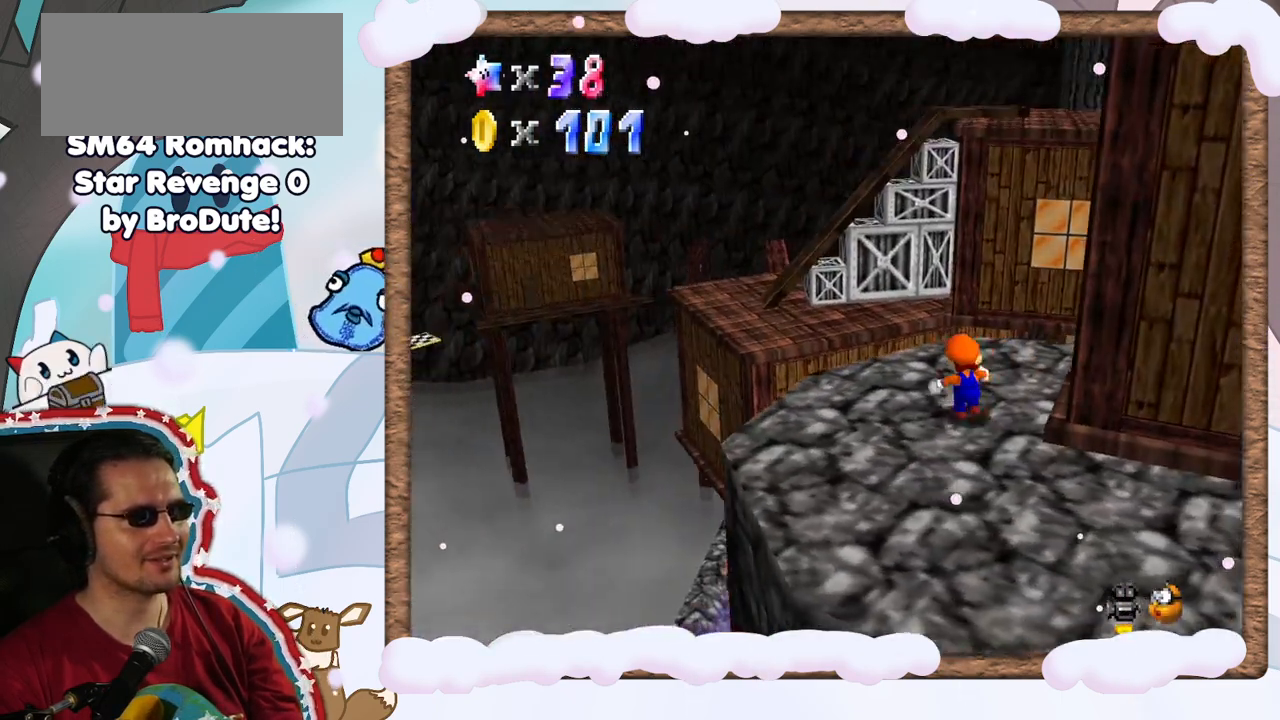
{"buttons": ["A", "Z"], "left_stick": "up-left", "events": [[267, "Z", "down"], [317, "A", "down"]]}
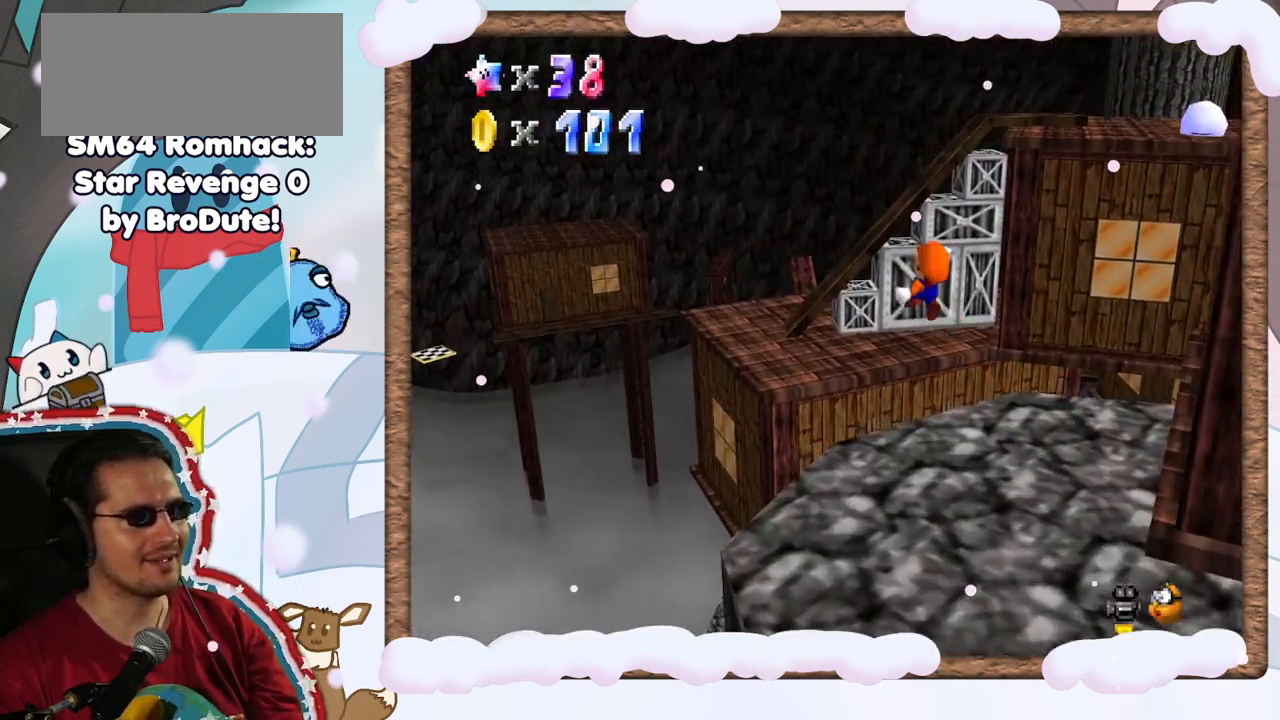
{"buttons": [], "left_stick": "right", "events": [[83, "A", "up"], [117, "Z", "up"], [400, "left_stick", "right"]]}
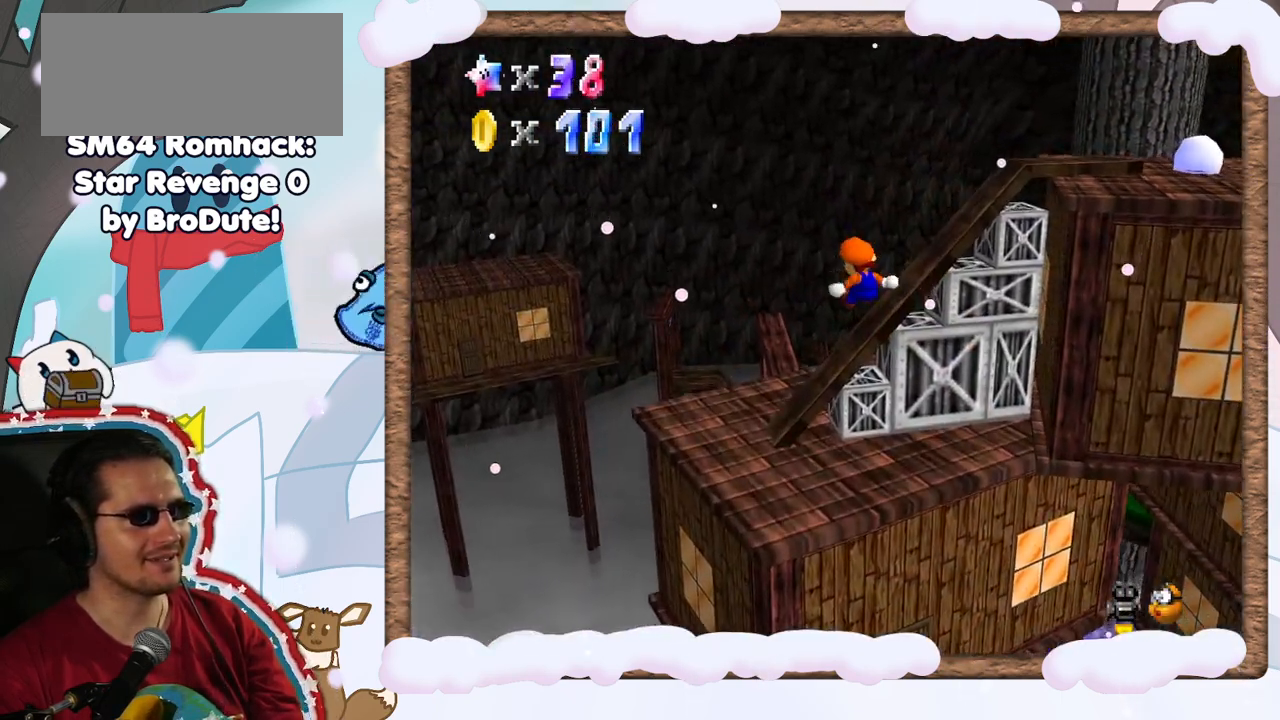
{"buttons": [], "left_stick": "center", "events": [[67, "left_stick", "down-right"], [267, "left_stick", "down-left"], [450, "left_stick", "center"]]}
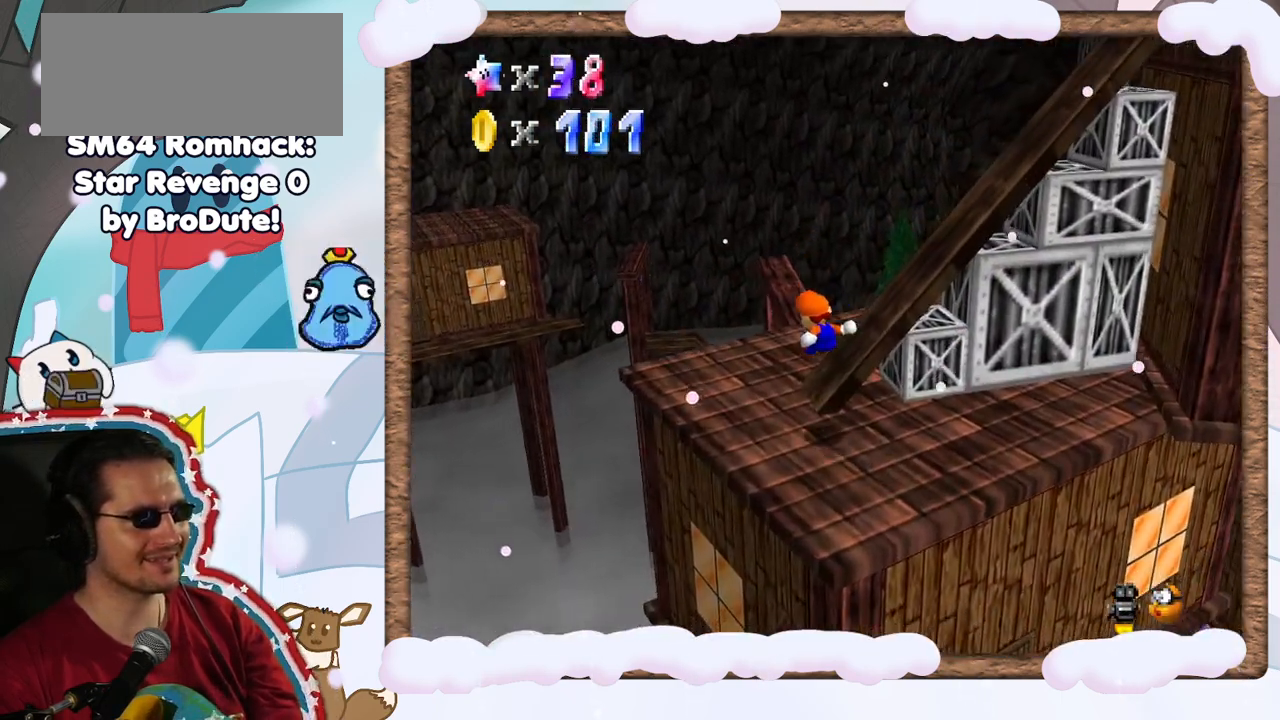
{"buttons": [], "left_stick": "up", "events": [[233, "left_stick", "up"]]}
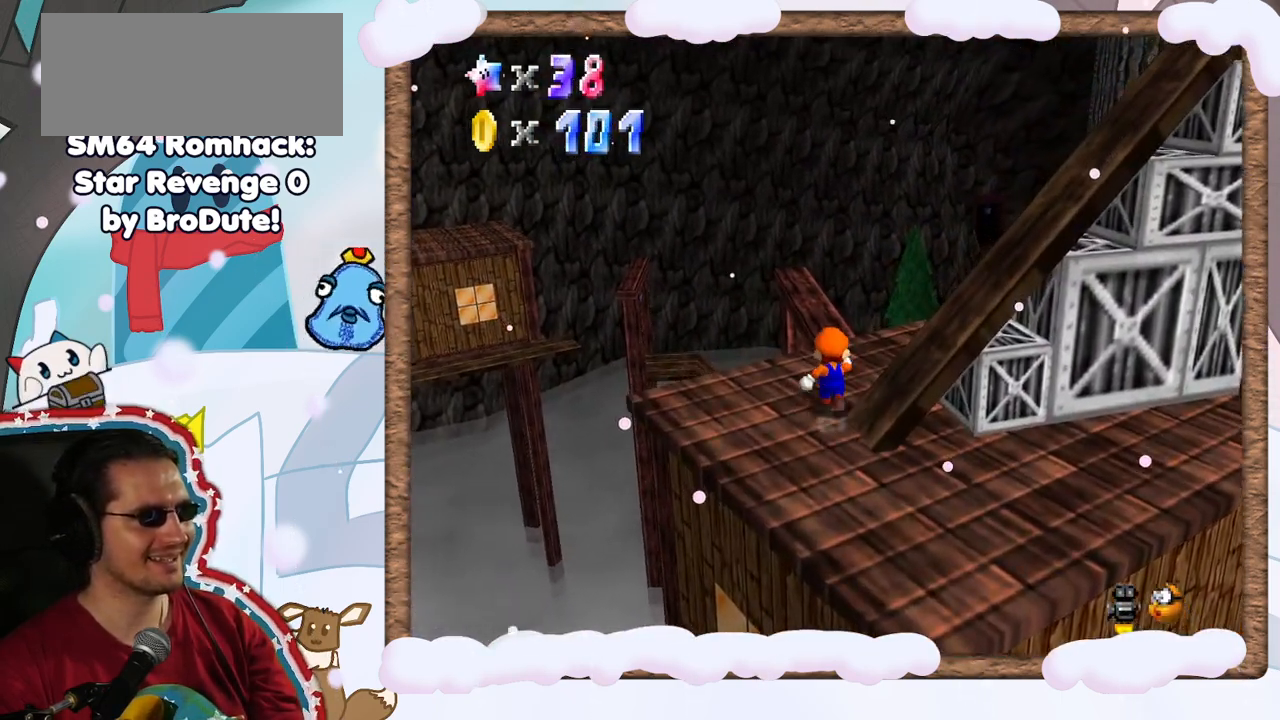
{"buttons": [], "left_stick": "center", "events": [[33, "left_stick", "up-right"], [183, "left_stick", "center"]]}
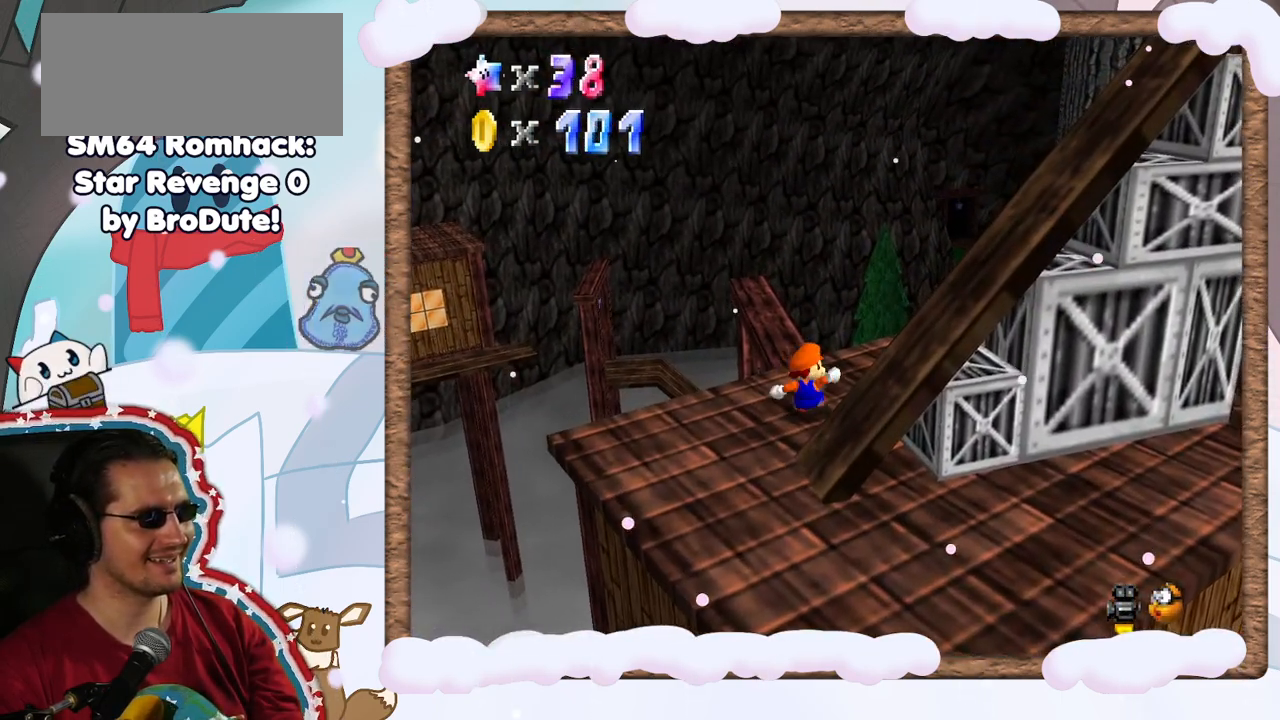
{"buttons": [], "left_stick": "up", "events": [[67, "left_stick", "up"]]}
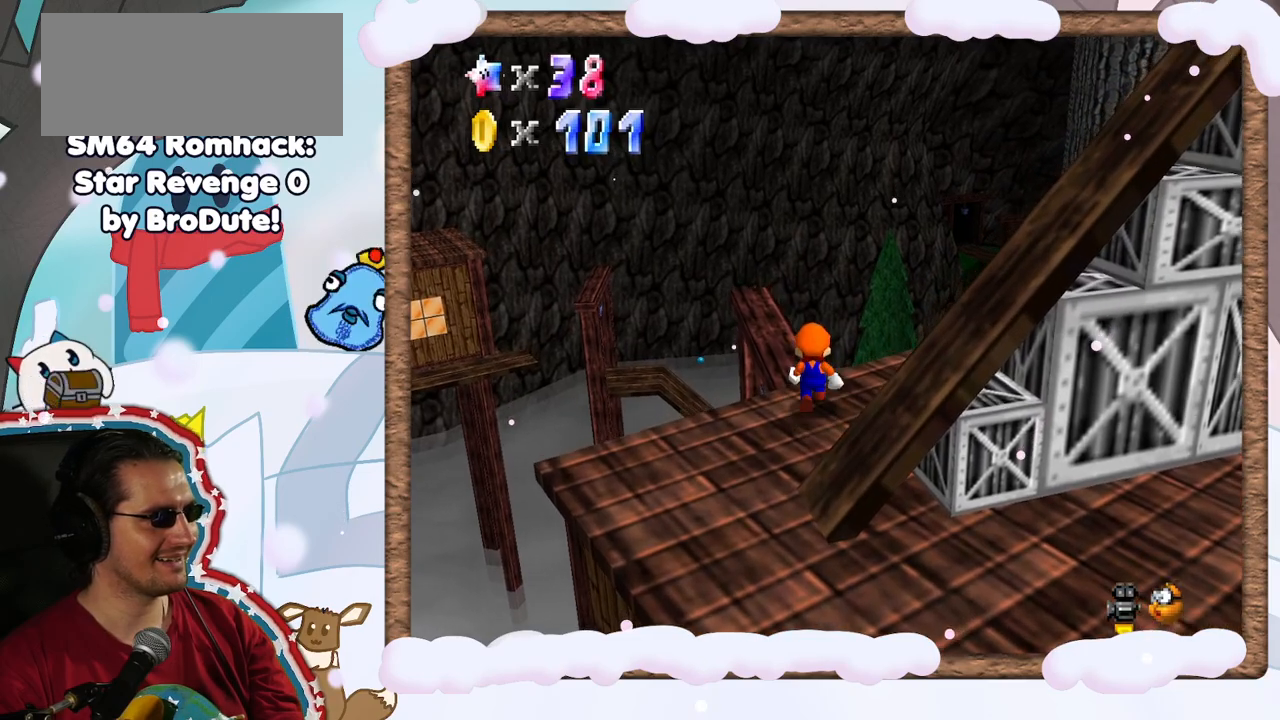
{"buttons": [], "left_stick": "center", "events": [[333, "left_stick", "center"]]}
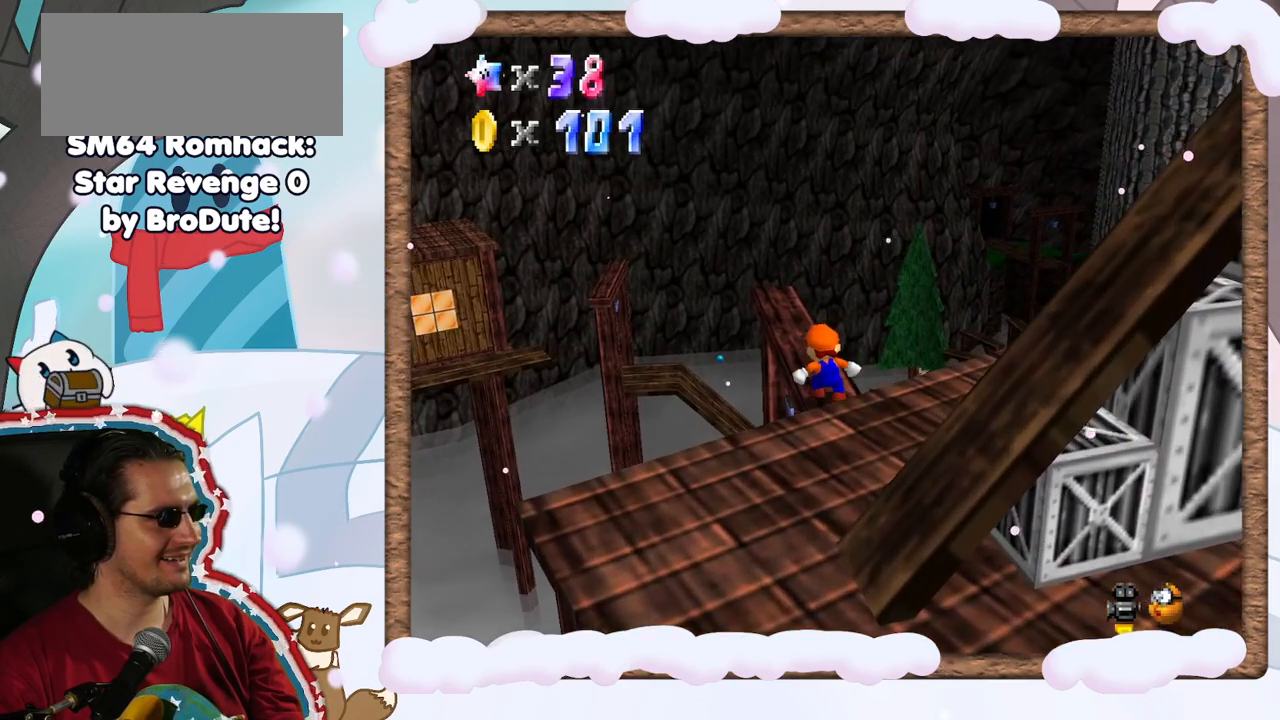
{"buttons": [], "left_stick": "center", "events": [[333, "C_RIGHT", "down"], [417, "C_RIGHT", "up"]]}
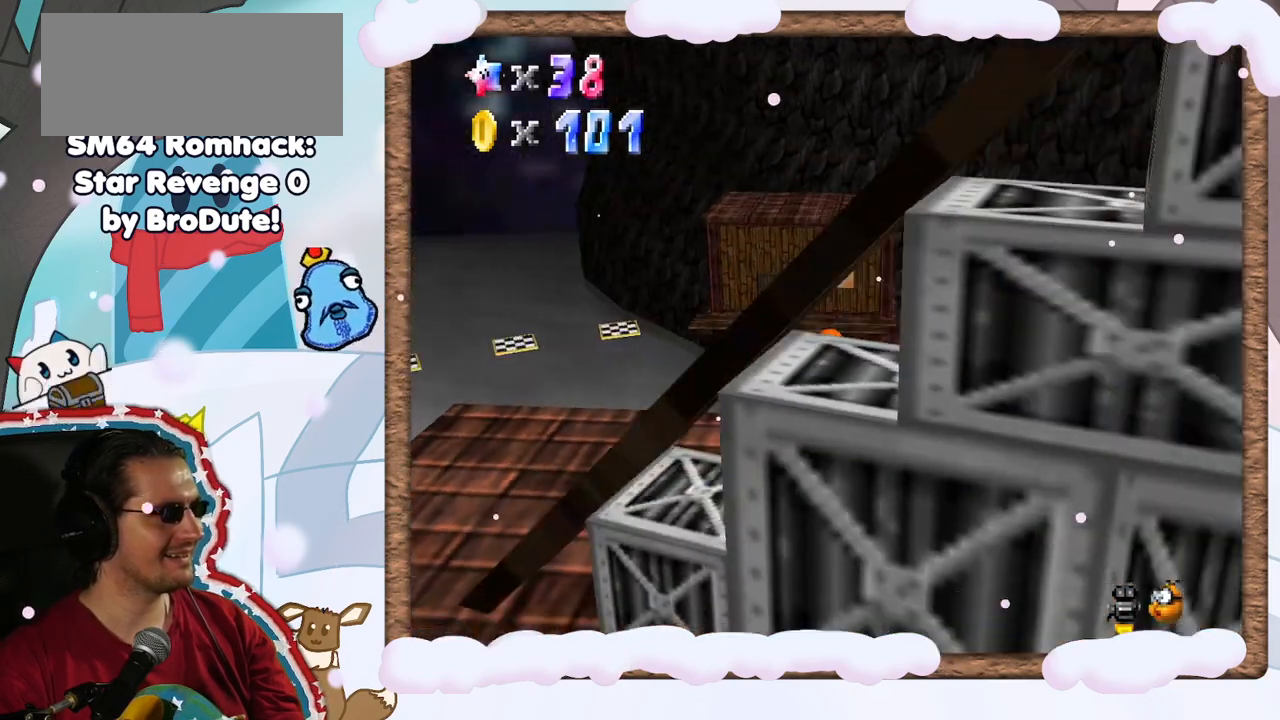
{"buttons": [], "left_stick": "center", "events": [[317, "C_LEFT", "down"], [417, "C_LEFT", "up"]]}
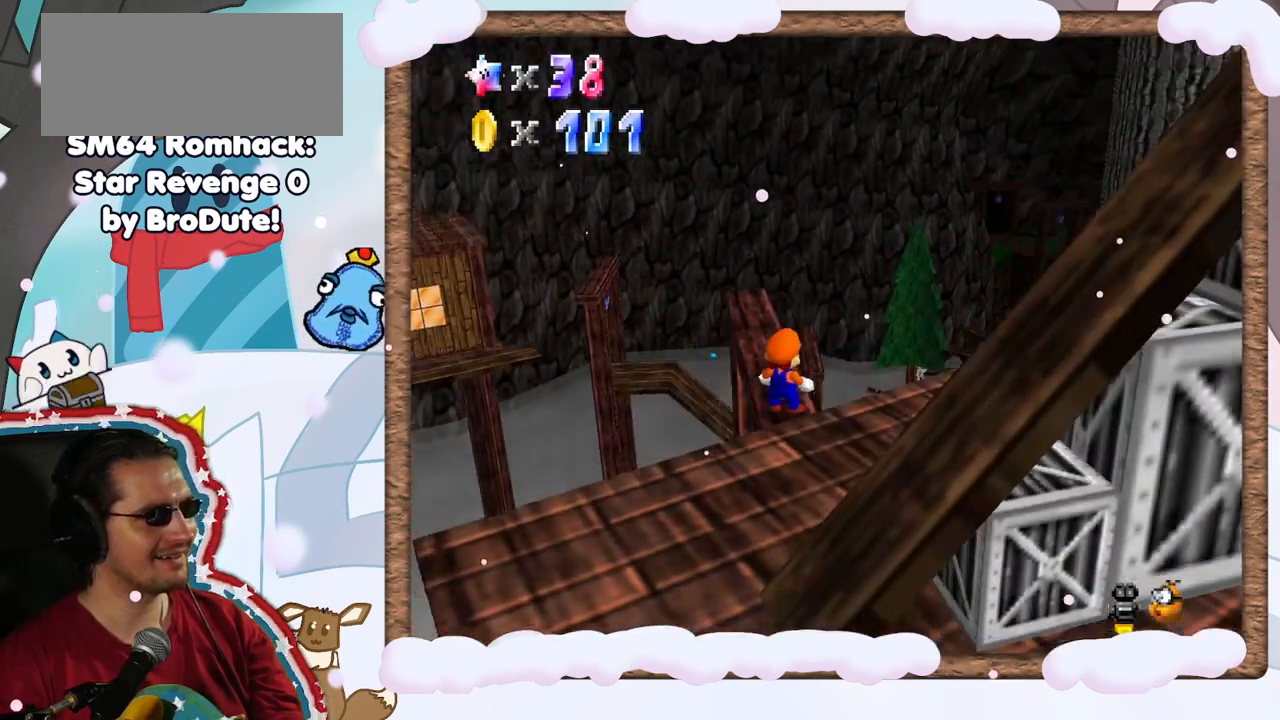
{"buttons": [], "left_stick": "up", "events": [[150, "left_stick", "up"]]}
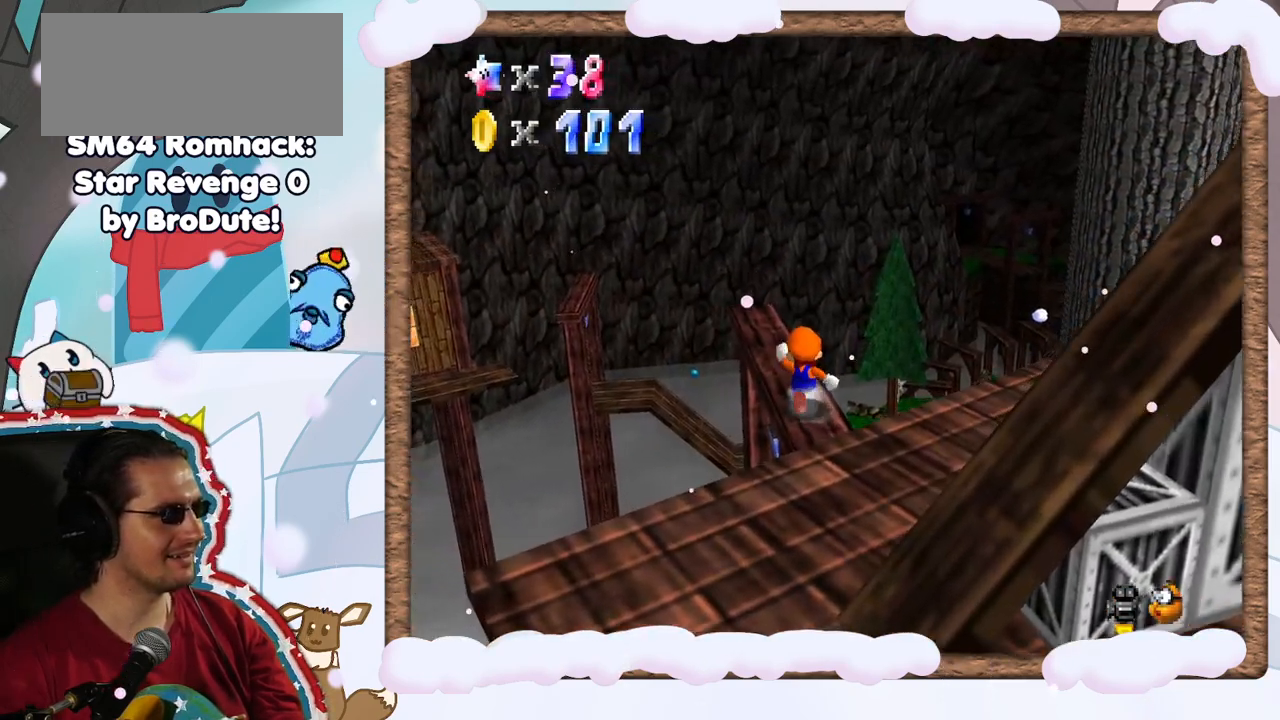
{"buttons": [], "left_stick": "center", "events": [[433, "left_stick", "center"]]}
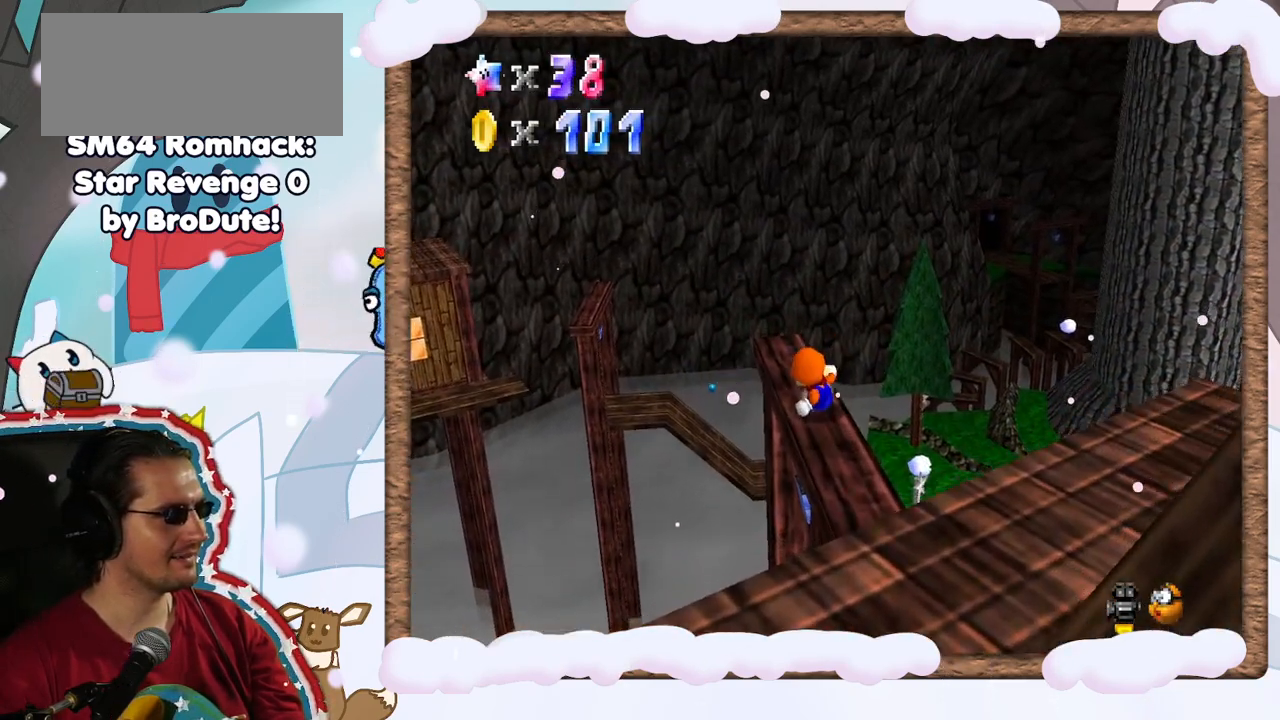
{"buttons": [], "left_stick": "up-left", "events": [[300, "left_stick", "up-left"]]}
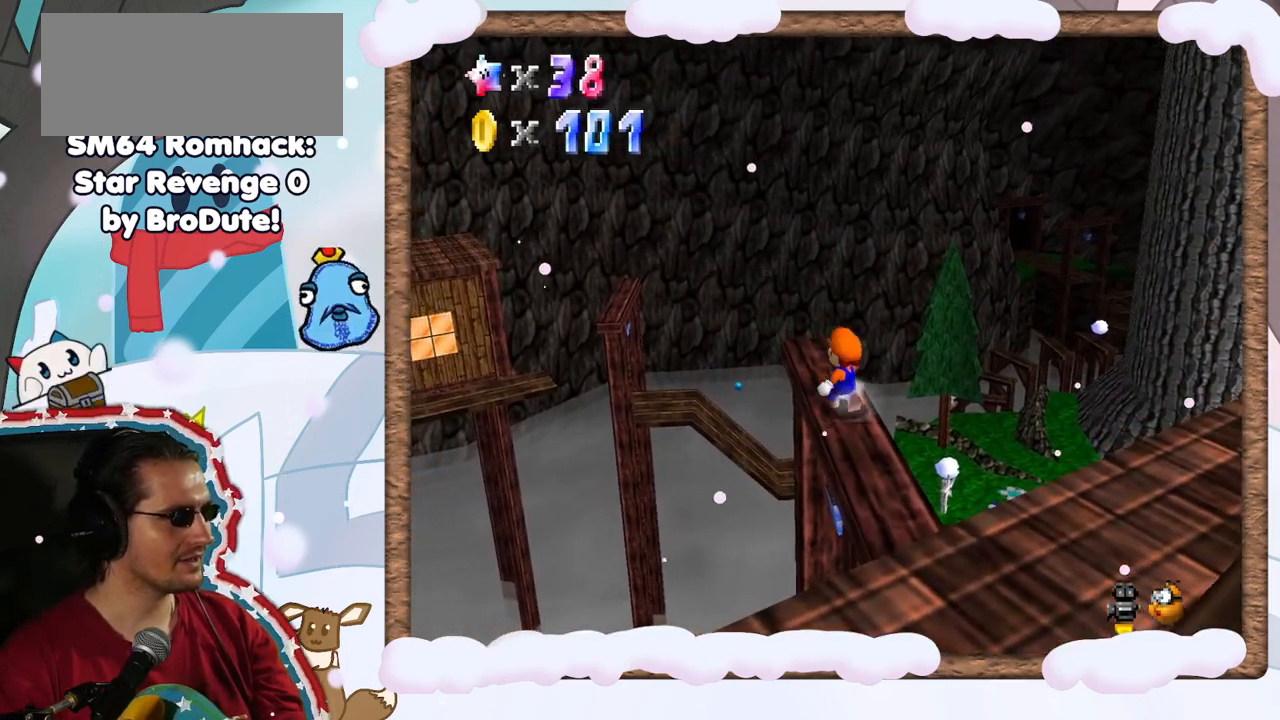
{"buttons": [], "left_stick": "up", "events": [[300, "left_stick", "up"]]}